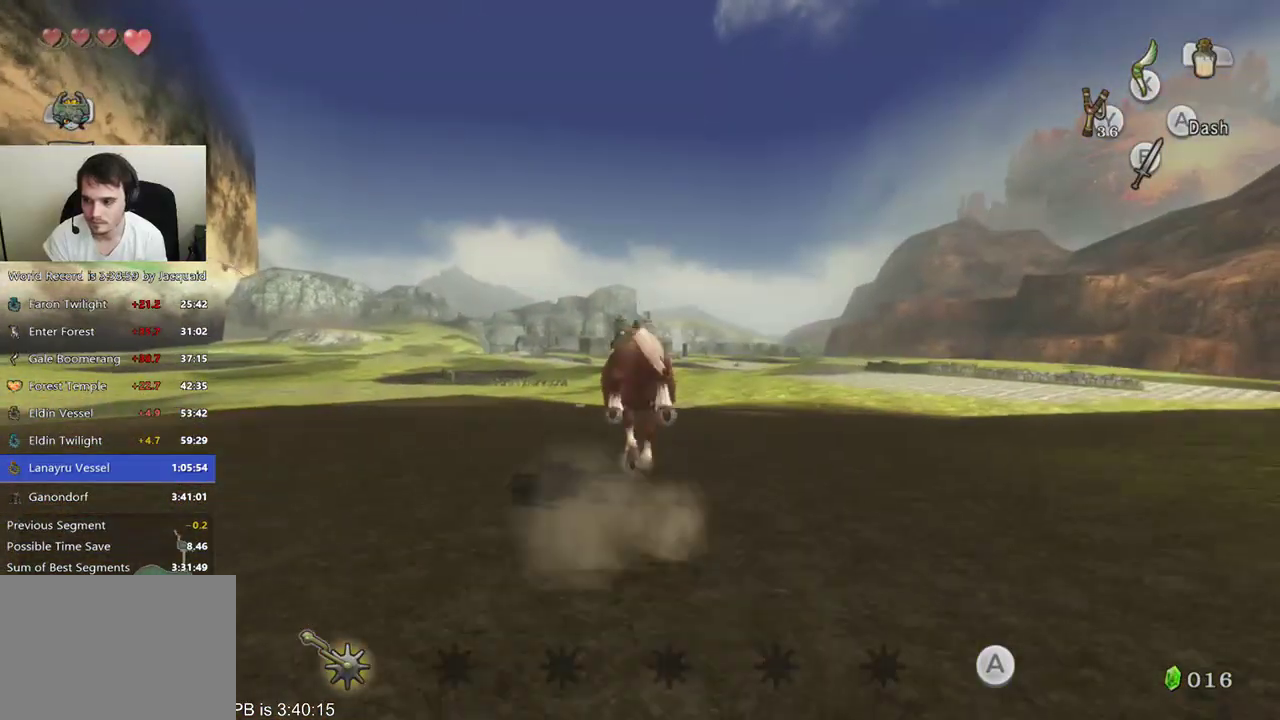
Gameplay with a controller (Xbox layout); each line is a JSON object with the inputs held at the frame after it. "events" lists button and stick changes between this image and that frame as [ms after this image, input, new state], when the widget could be followed in between. Not read: L3 R3.
{"buttons": [], "left_stick": "up", "right_stick": "center", "events": []}
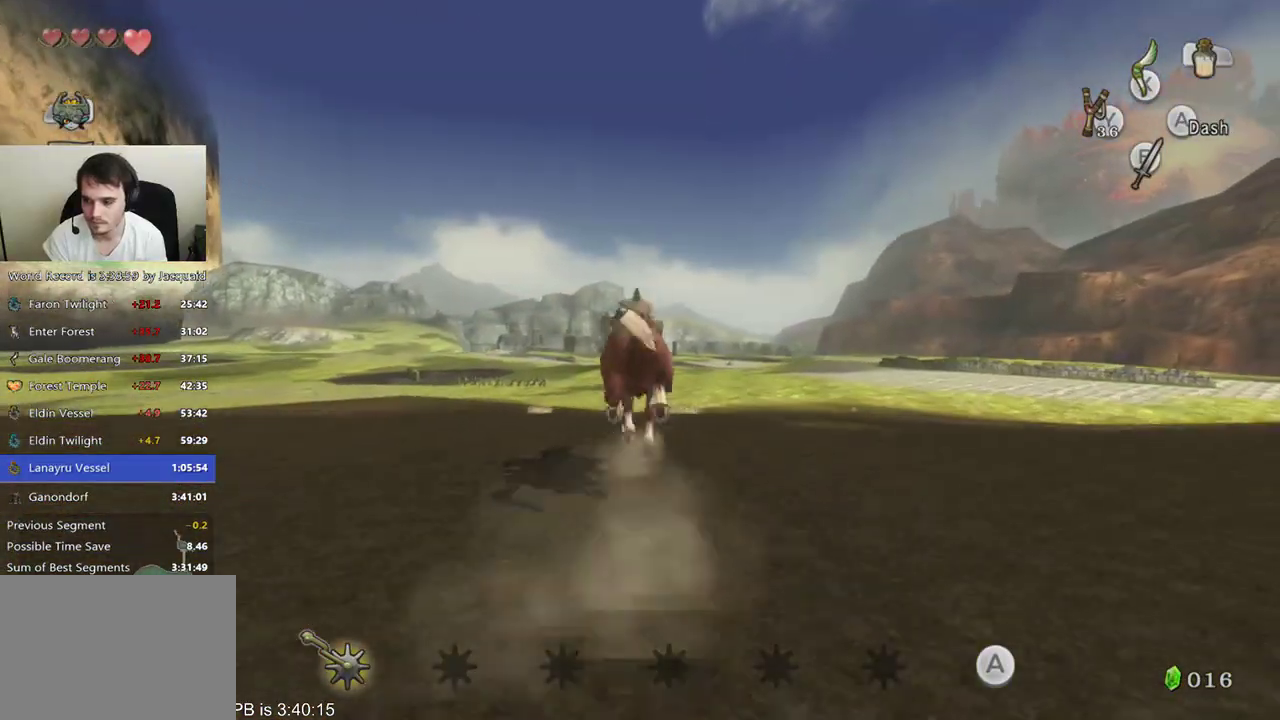
{"buttons": [], "left_stick": "up", "right_stick": "center", "events": []}
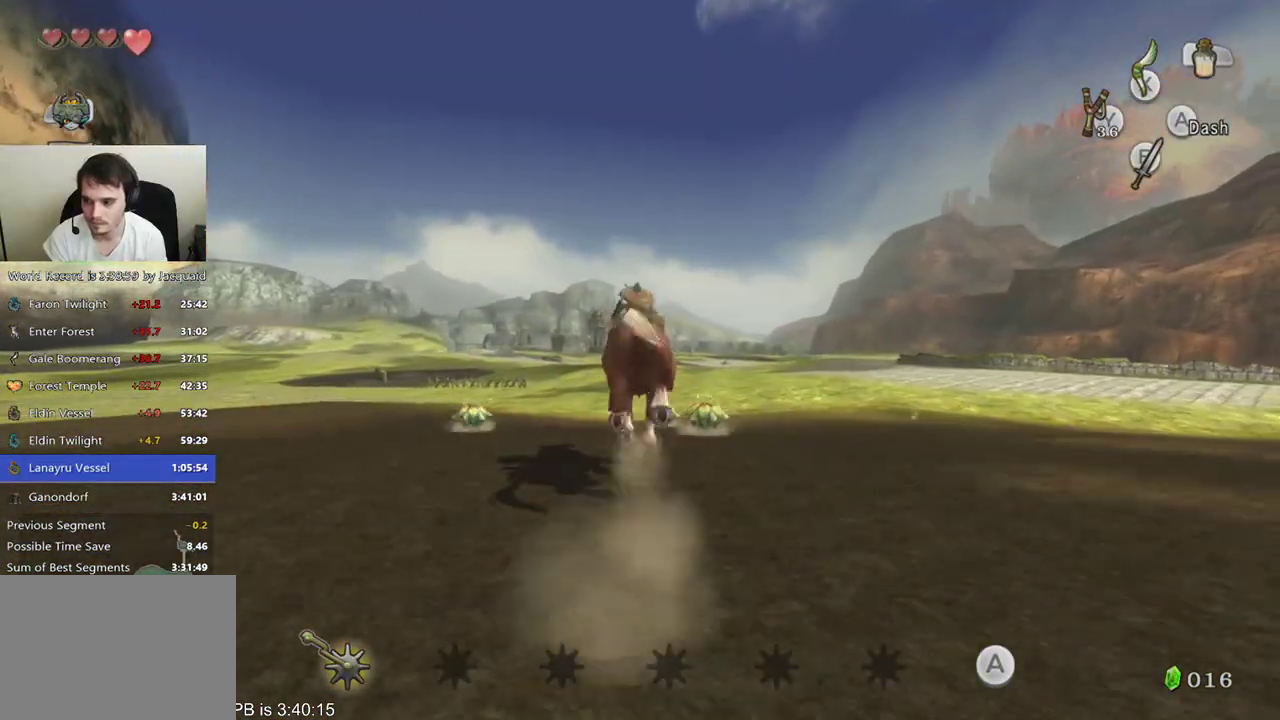
{"buttons": [], "left_stick": "up", "right_stick": "center", "events": []}
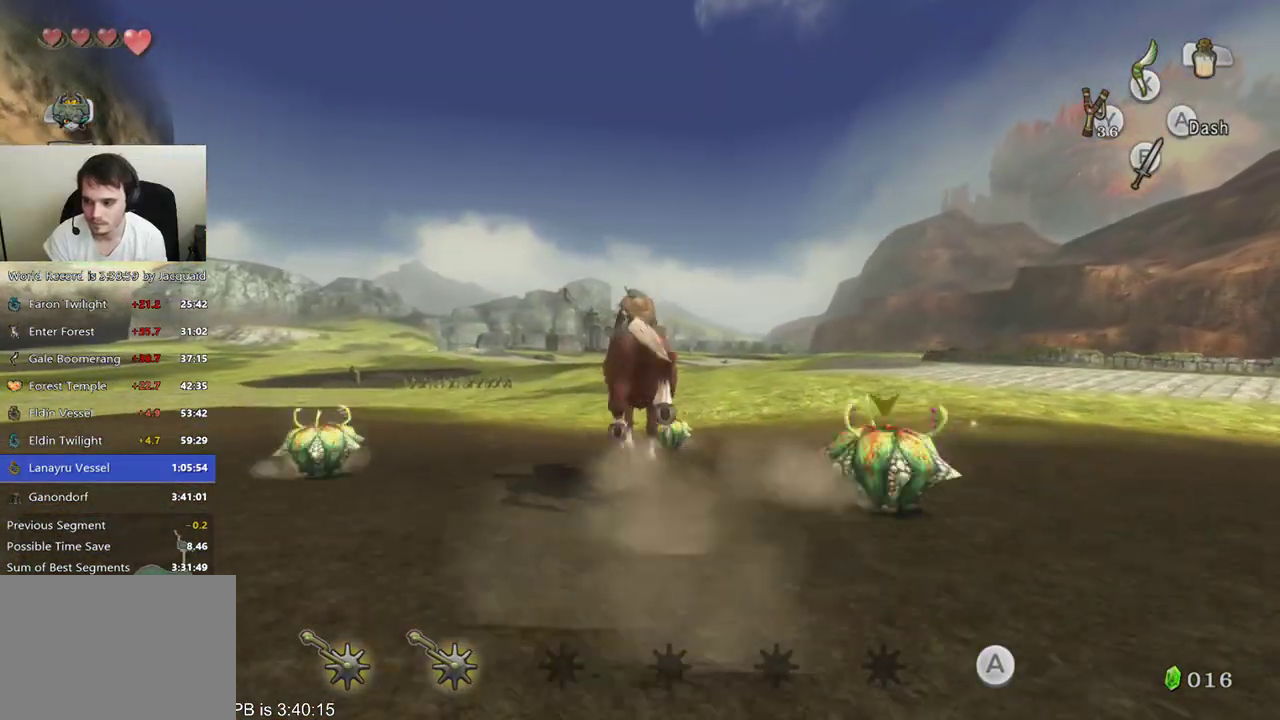
{"buttons": [], "left_stick": "up", "right_stick": "center", "events": []}
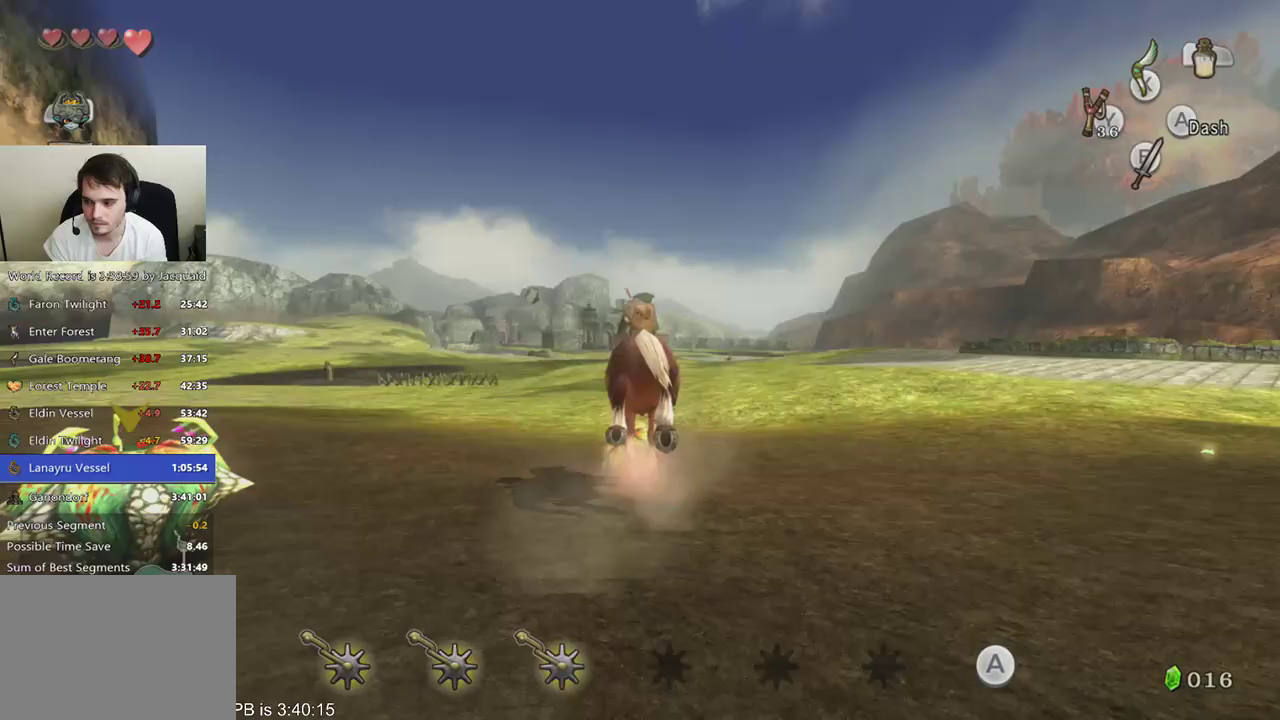
{"buttons": [], "left_stick": "up", "right_stick": "center", "events": []}
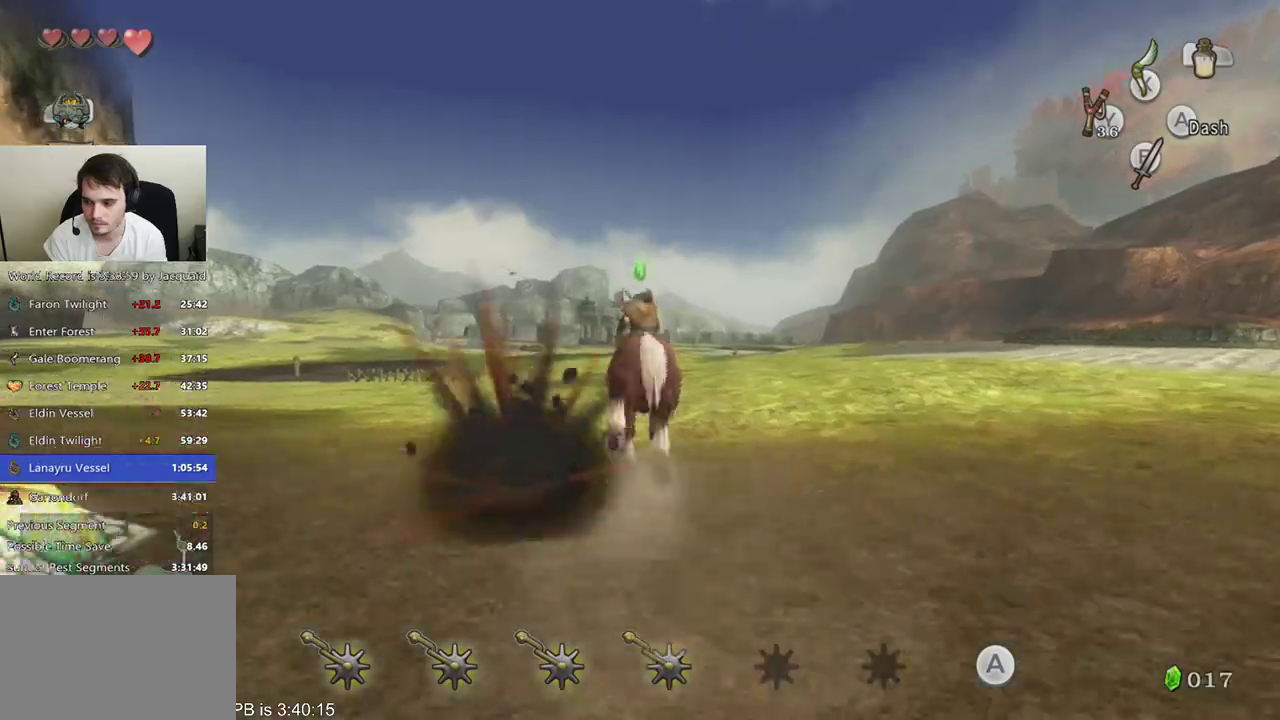
{"buttons": ["B"], "left_stick": "up", "right_stick": "center", "events": [[433, "B", "down"]]}